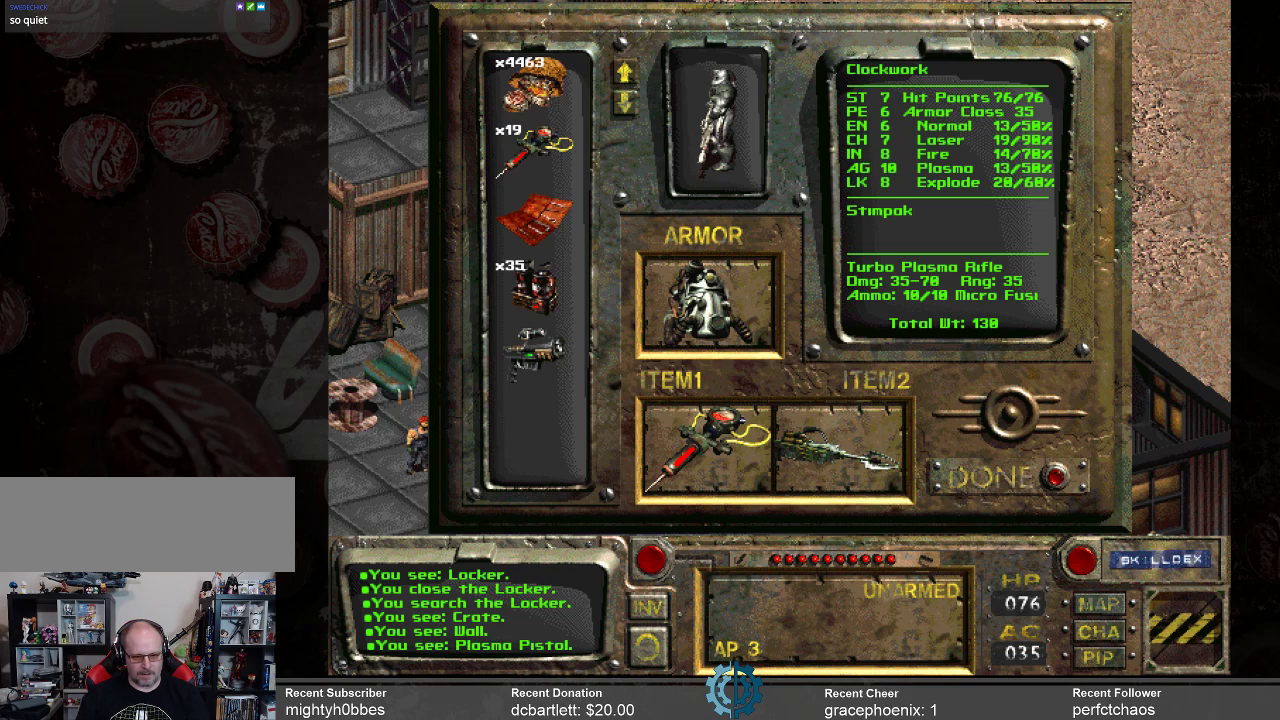
Gameplay with keyboard and mouse; each line is a JSON object with the keys and mouse buttons held at the frame after it. "events" lists presses ("down") and releases ("up") of ".", "/", "0", "1", "2", "3", "4", "5", "6", "7", "8", "9", "a", "alt_l", "alt_r", "b", "backslash", "backspace", "c", "caps_lock", "comma", "ctrl_l", "ctrl_r", "d", "e", "equals", "f", "g", "h", "i", "j", "k", "l", "lbracket", "m", "minus", "n", "o", "p", "q", "quote", "r", "rbracket", "return", "s", "semicolon", "shift_l", "shift_r", "space", "super", "t", "tab", "tilde", "u", "v", "w", "x", "y", "z", "mouse_left" and "mouse_right" between this image and that frame as [ms after this image, input, new state], when the widget could be followed in between. "mouse_left", "mouse_right" = the "left", "right" buttons of the "mouse" list. No other keys are recorded. Not read: mouse_move.
{"keys": [], "mouse": ["left"], "events": [[467, "mouse_left", "down"]]}
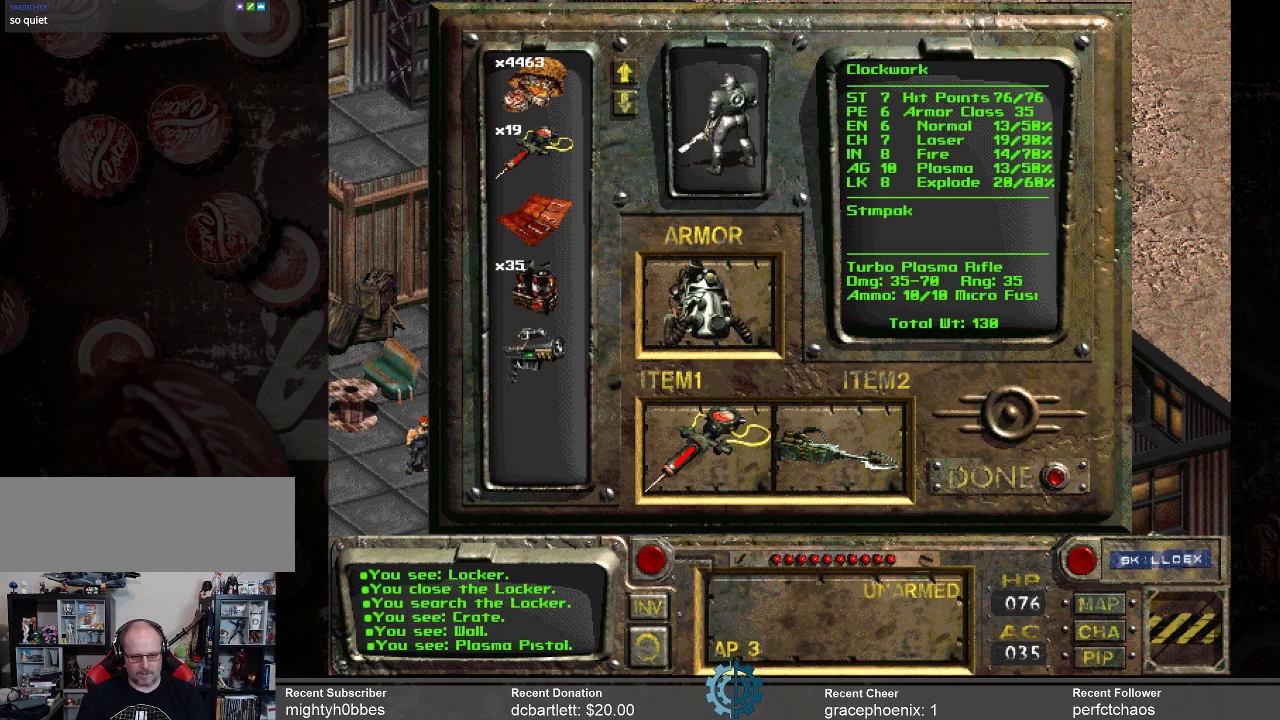
{"keys": [], "mouse": [], "events": [[133, "mouse_left", "up"]]}
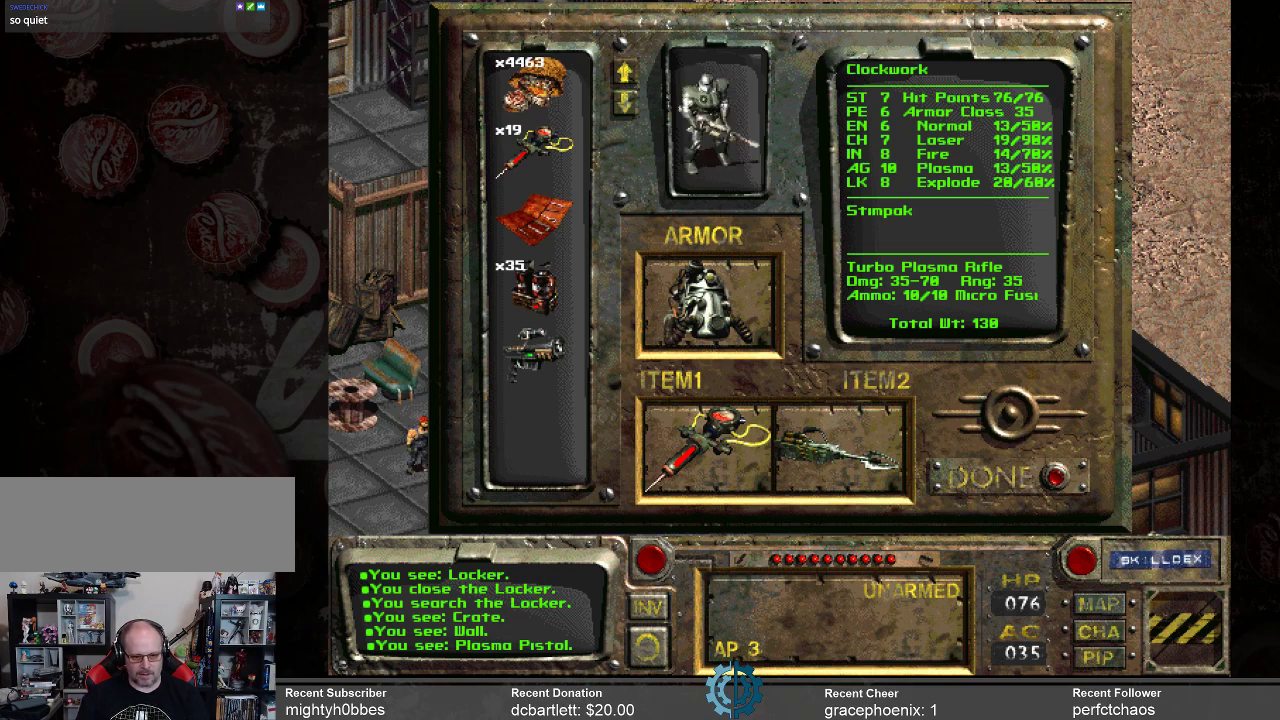
{"keys": [], "mouse": [], "events": []}
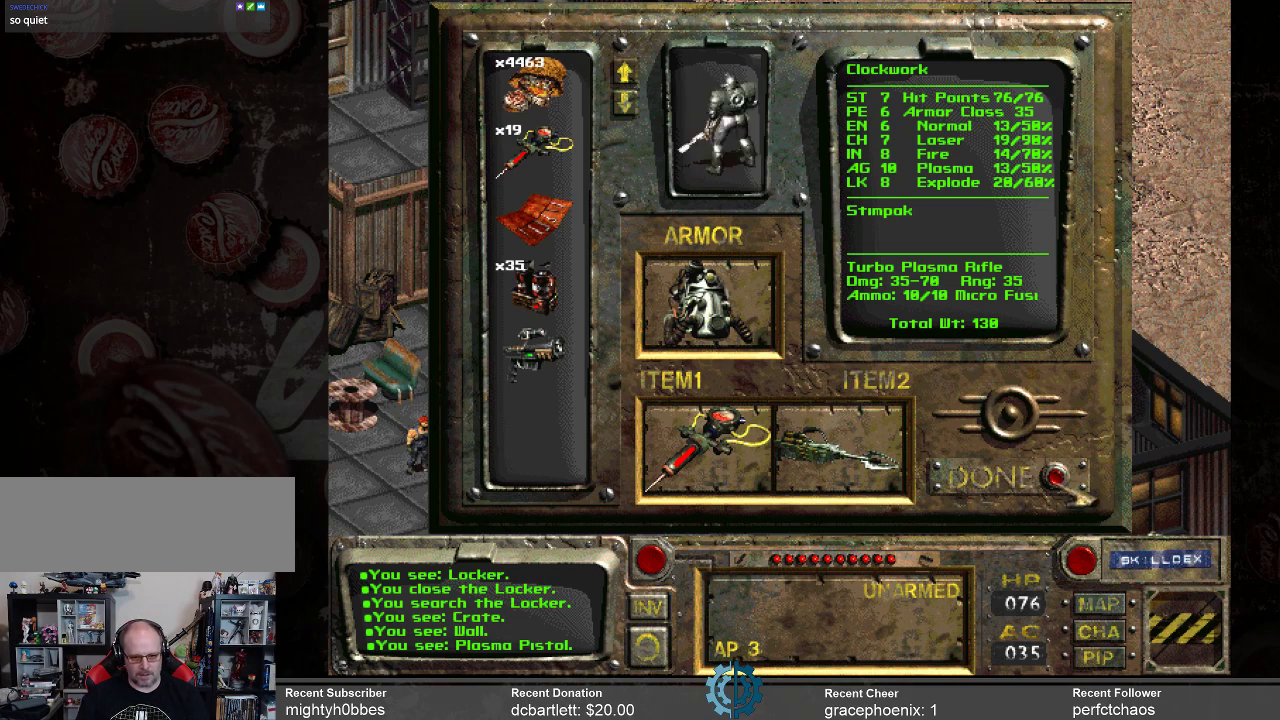
{"keys": [], "mouse": [], "events": [[133, "mouse_left", "down"], [233, "mouse_left", "up"]]}
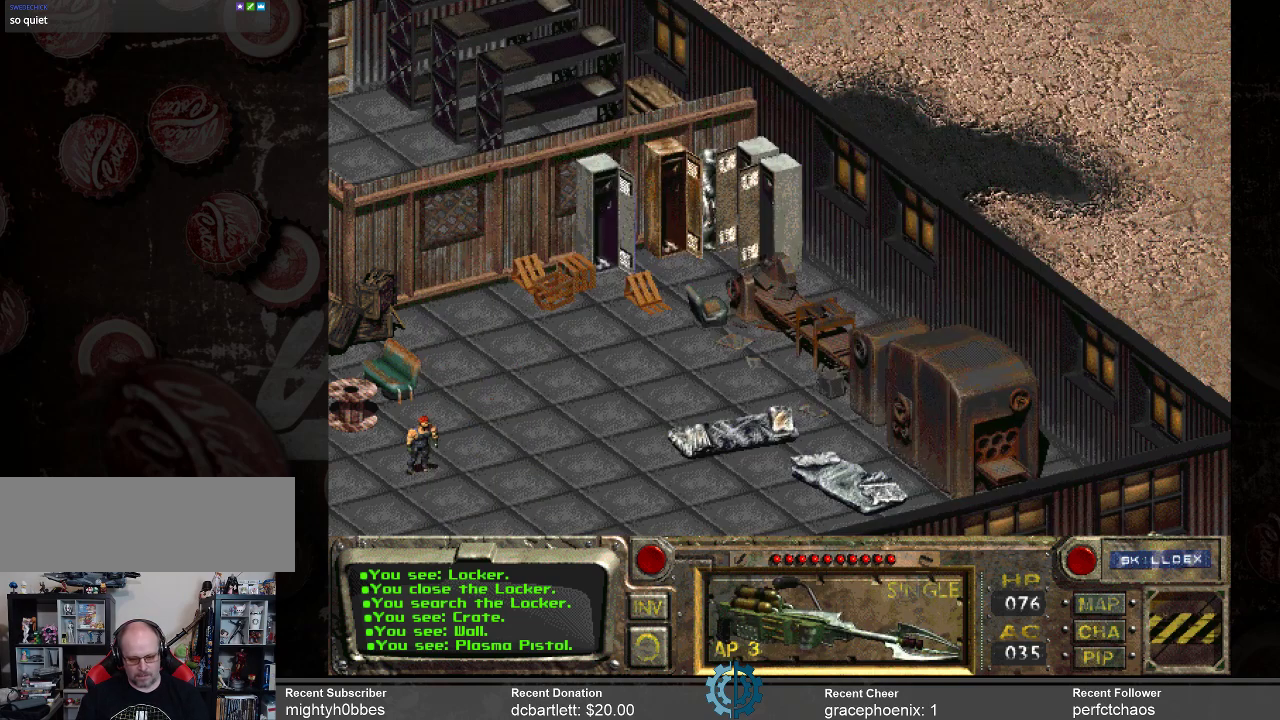
{"keys": [], "mouse": [], "events": [[367, "i", "down"], [400, "i", "up"]]}
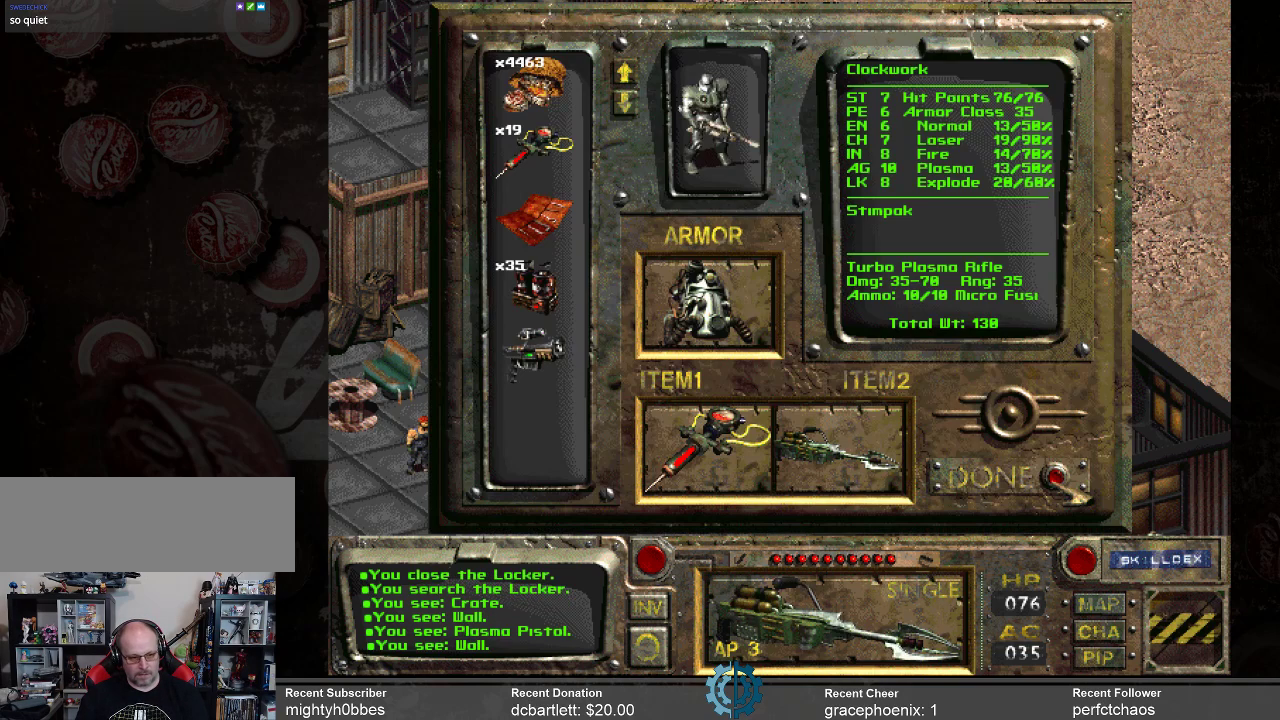
{"keys": [], "mouse": [], "events": [[367, "i", "down"], [400, "i", "up"]]}
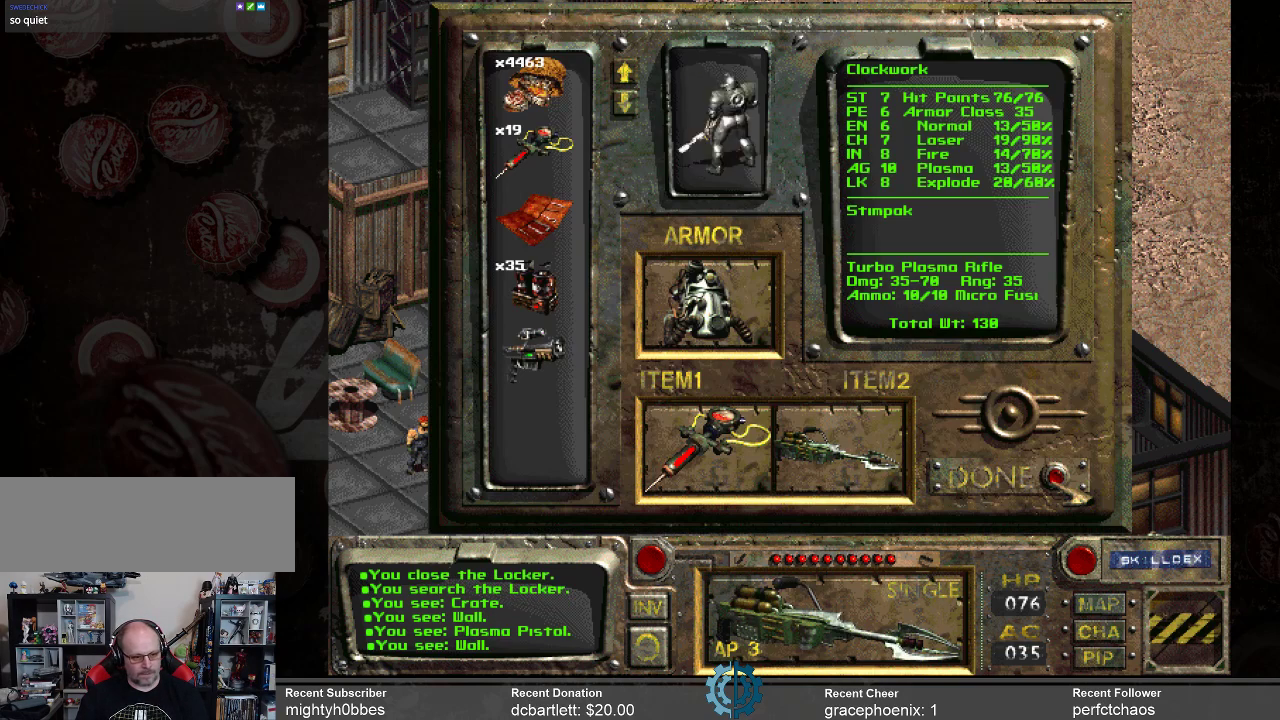
{"keys": [], "mouse": [], "events": []}
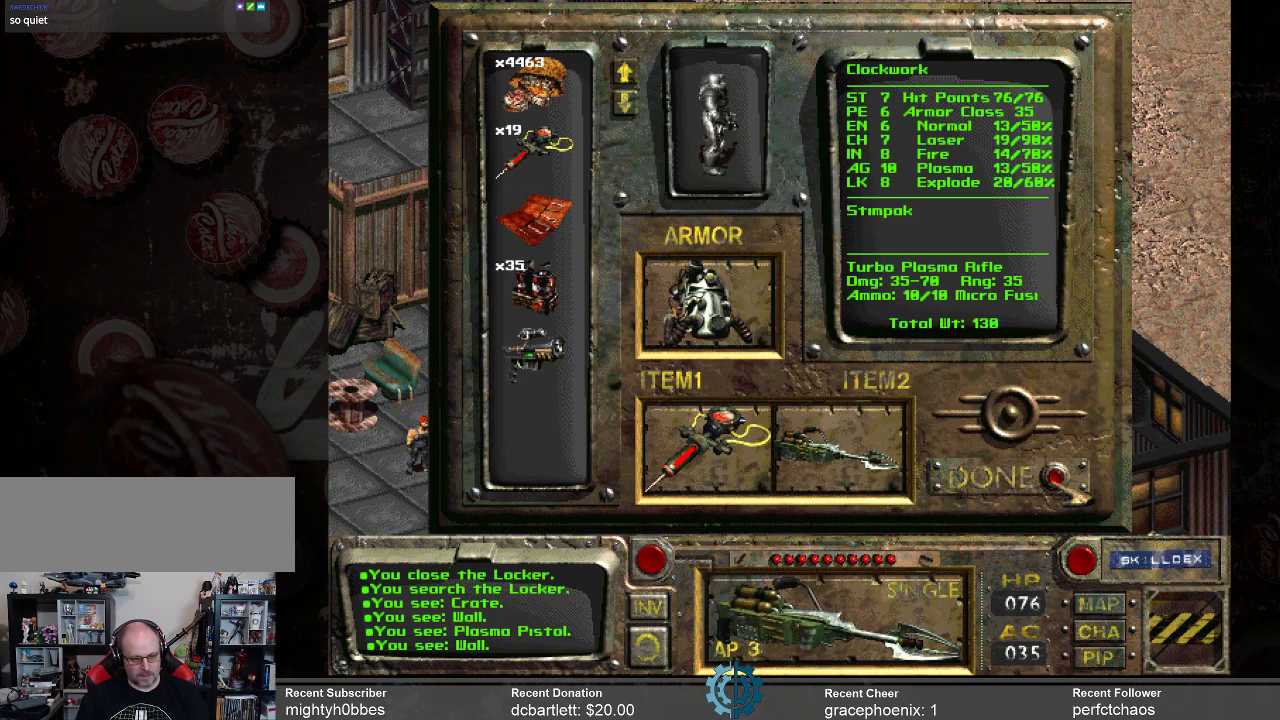
{"keys": [], "mouse": [], "events": [[33, "c", "down"], [67, "c", "up"]]}
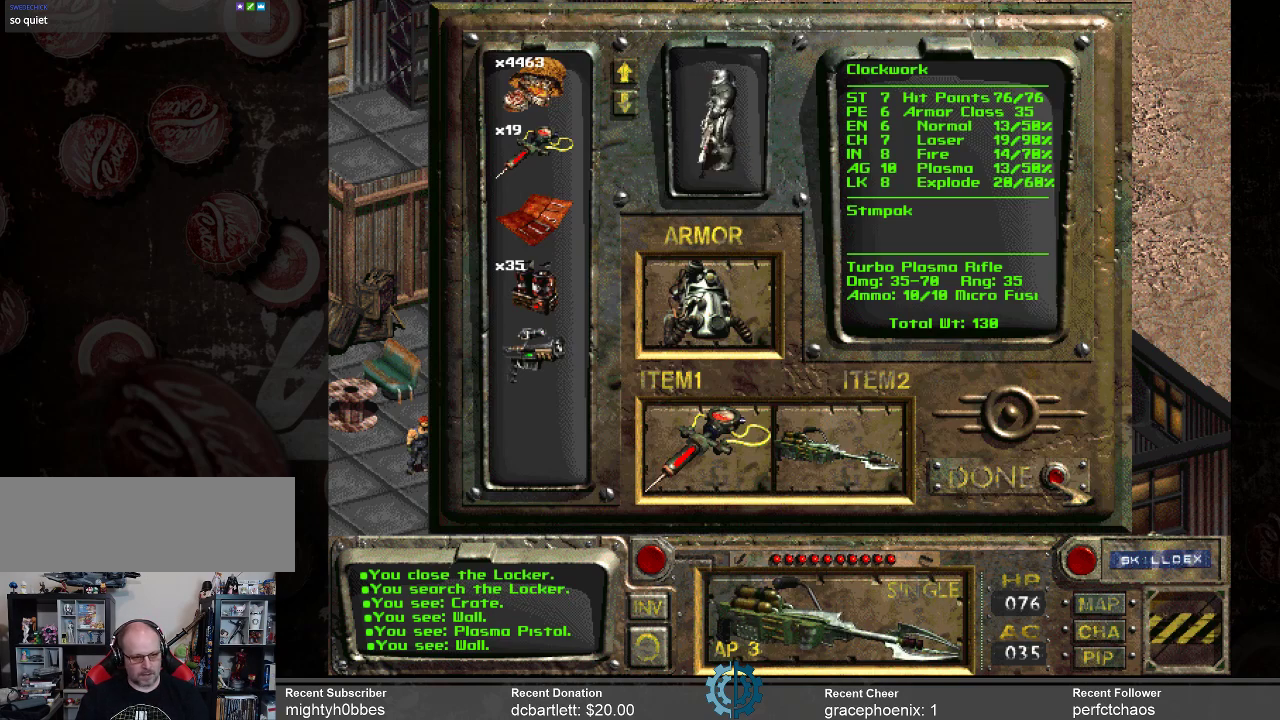
{"keys": ["c"], "mouse": [], "events": [[500, "c", "down"]]}
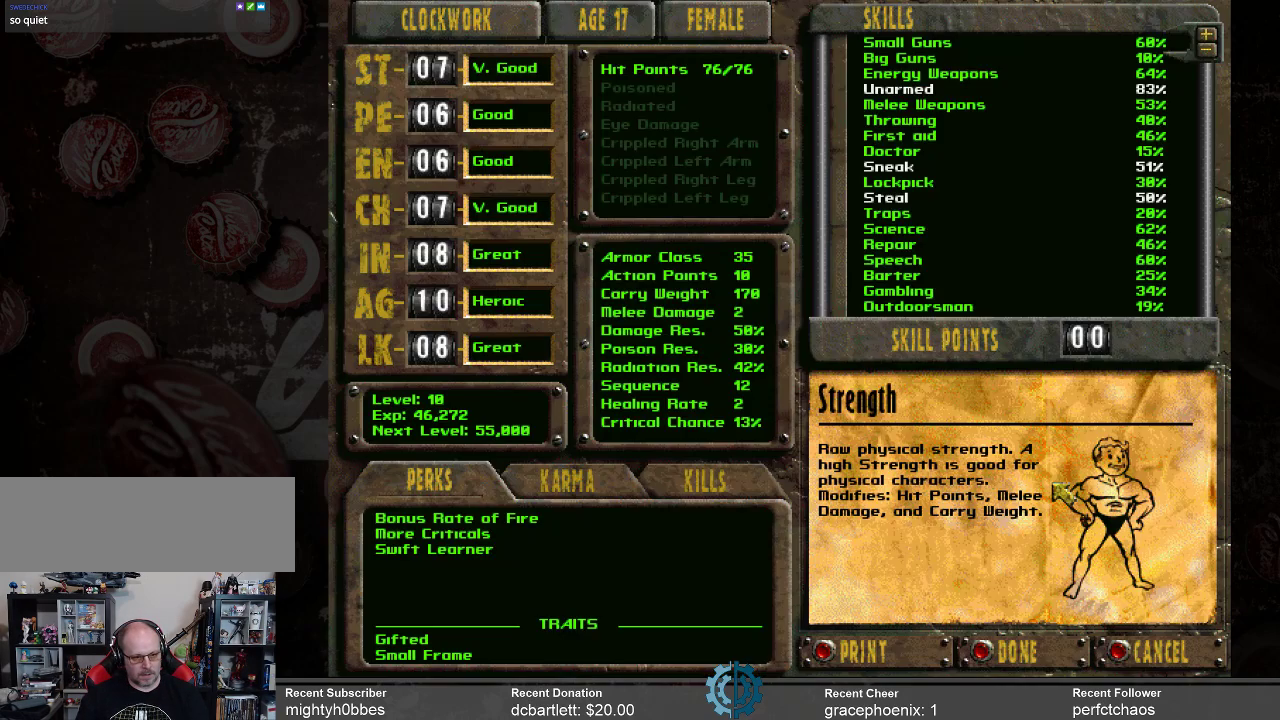
{"keys": [], "mouse": [], "events": [[100, "c", "up"]]}
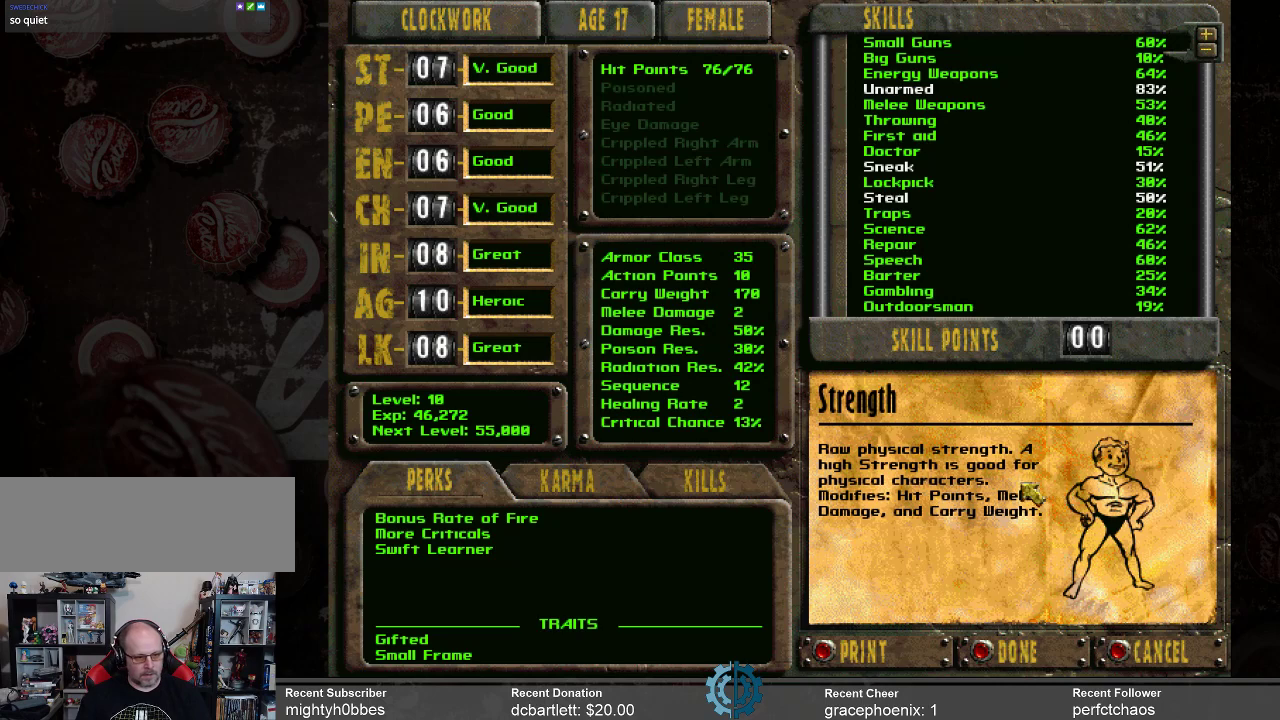
{"keys": [], "mouse": [], "events": []}
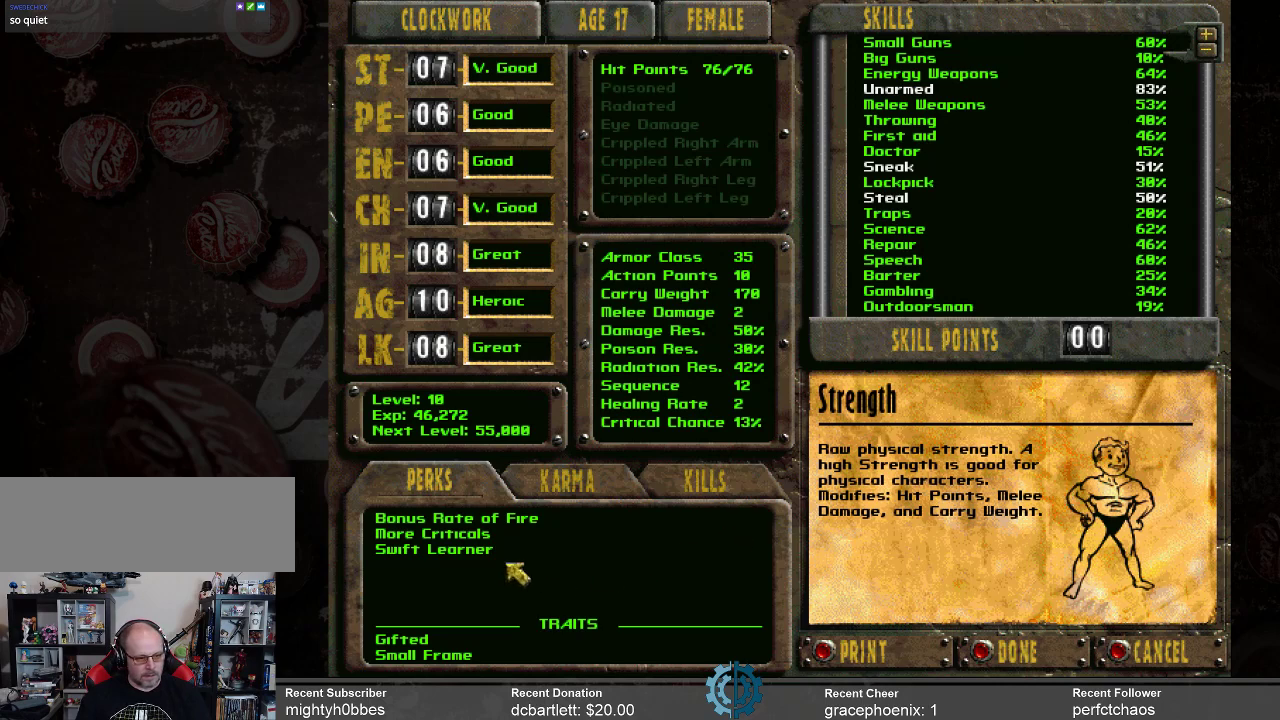
{"keys": [], "mouse": [], "events": []}
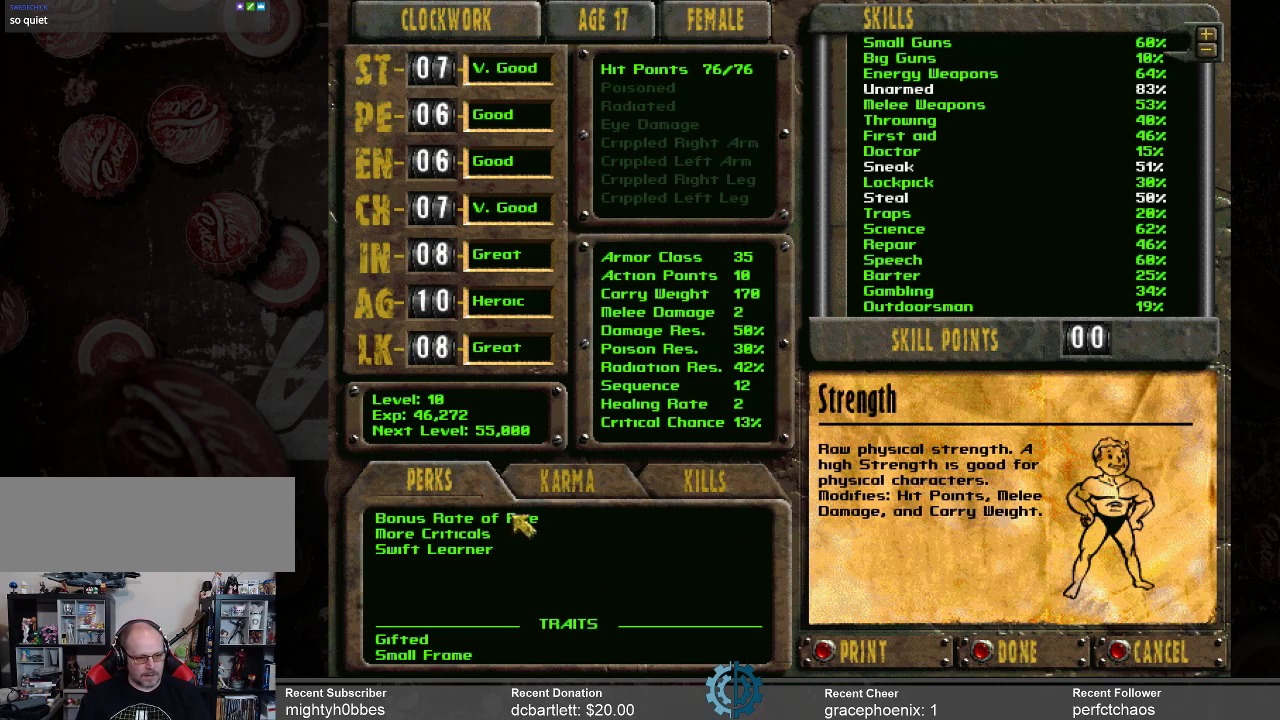
{"keys": [], "mouse": [], "events": []}
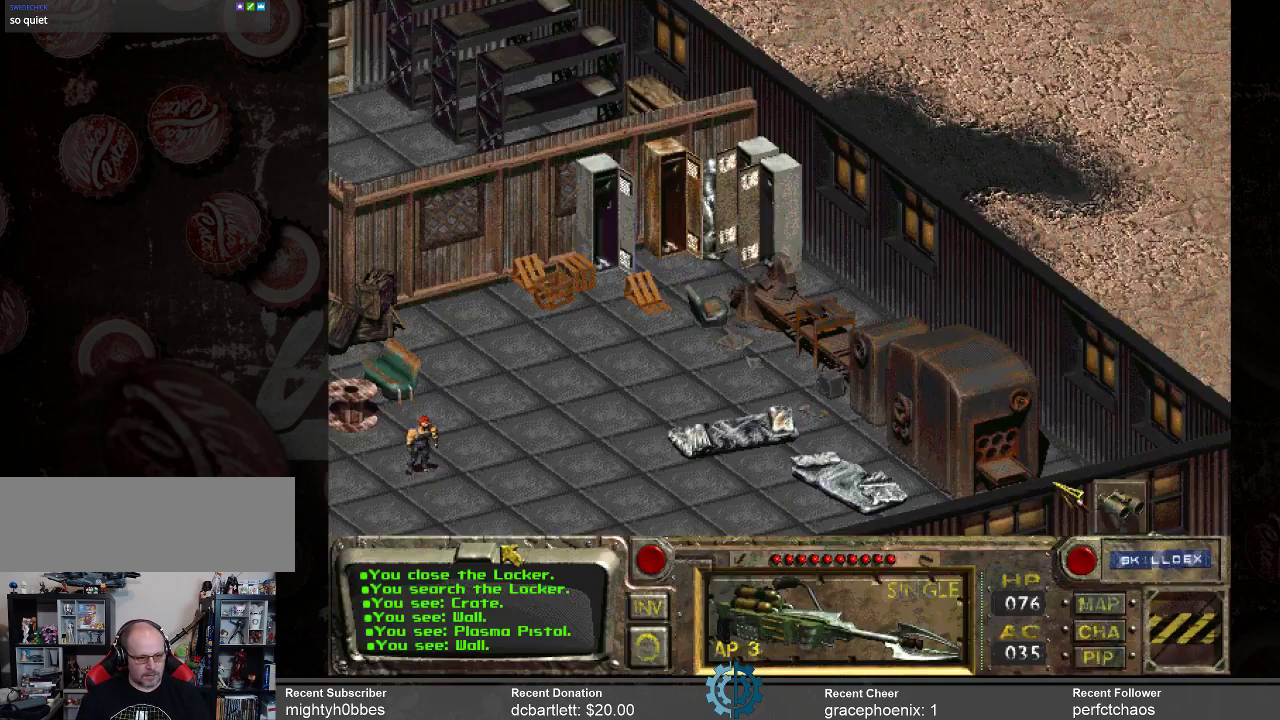
{"keys": [], "mouse": [], "events": []}
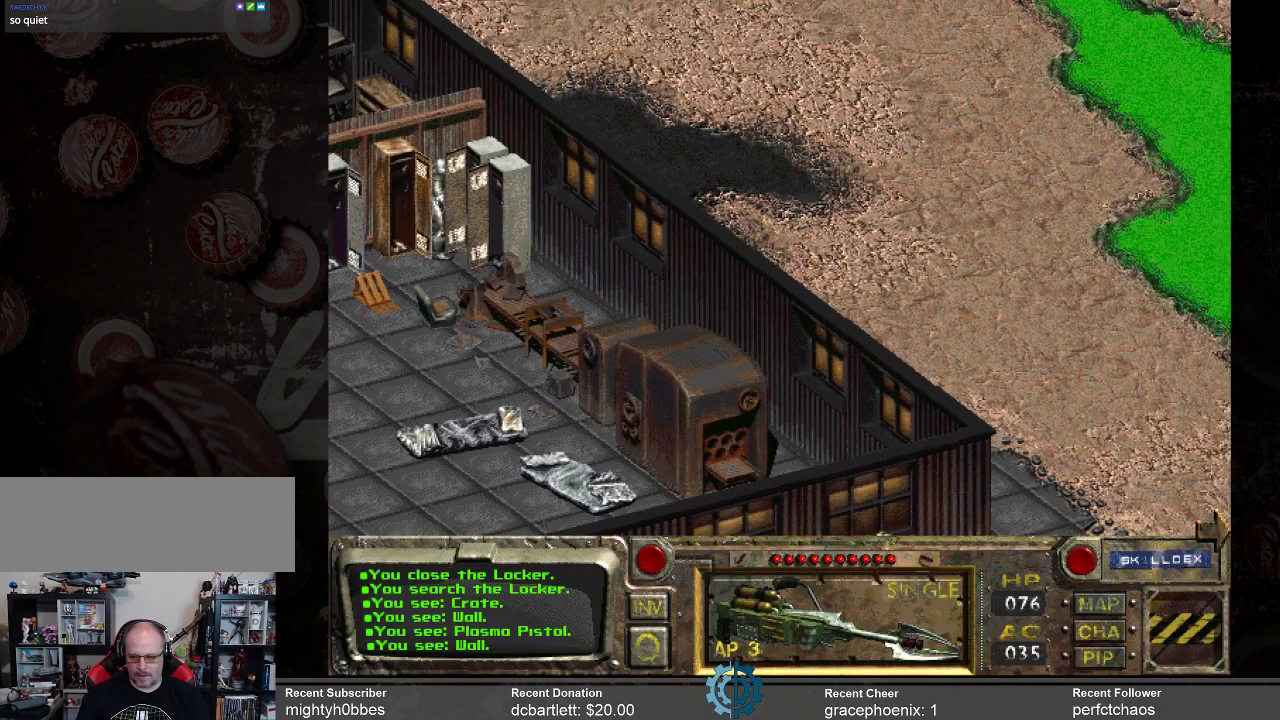
{"keys": [], "mouse": [], "events": []}
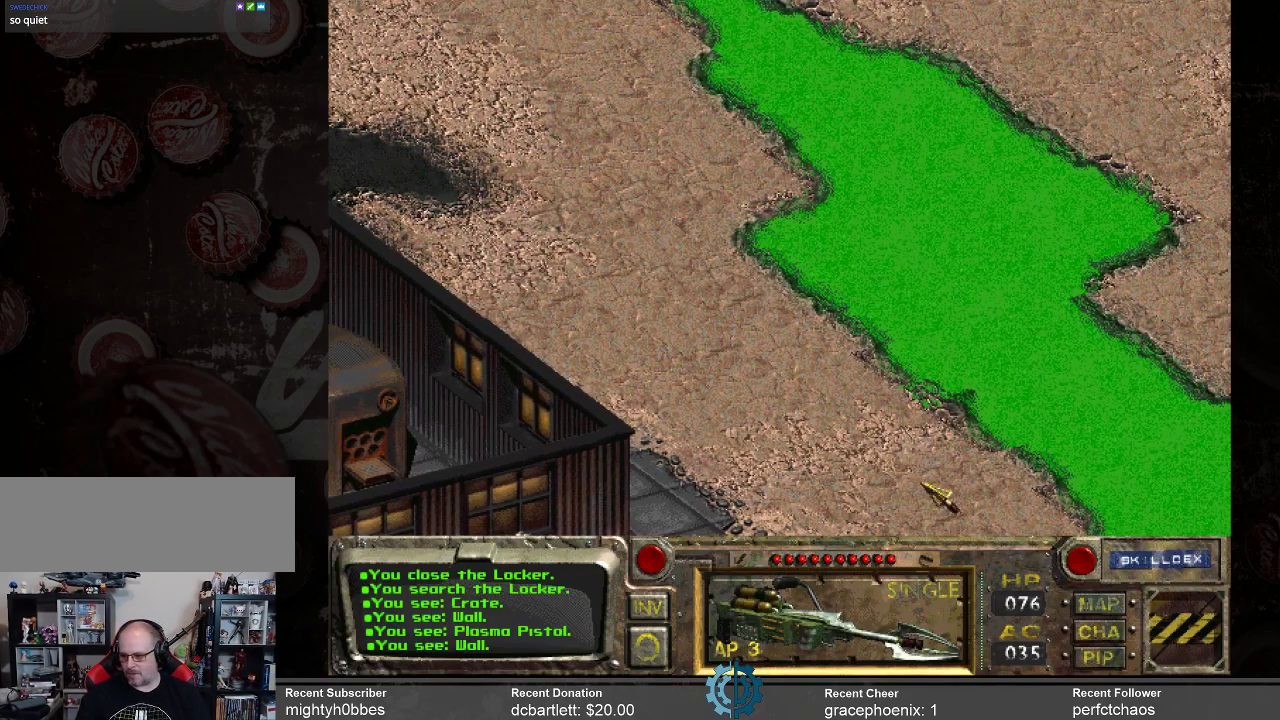
{"keys": [], "mouse": [], "events": []}
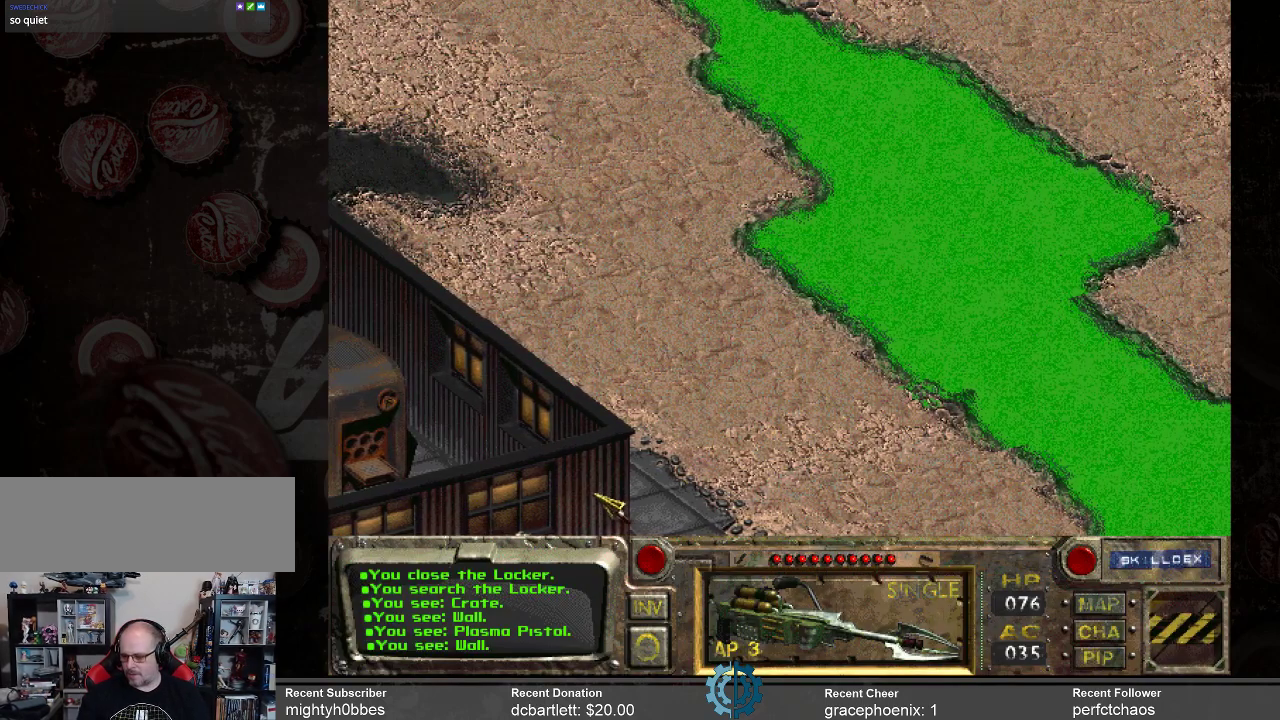
{"keys": [], "mouse": [], "events": [[200, "alt_l", "down"], [300, "tab", "down"], [367, "alt_l", "up"], [367, "tab", "up"]]}